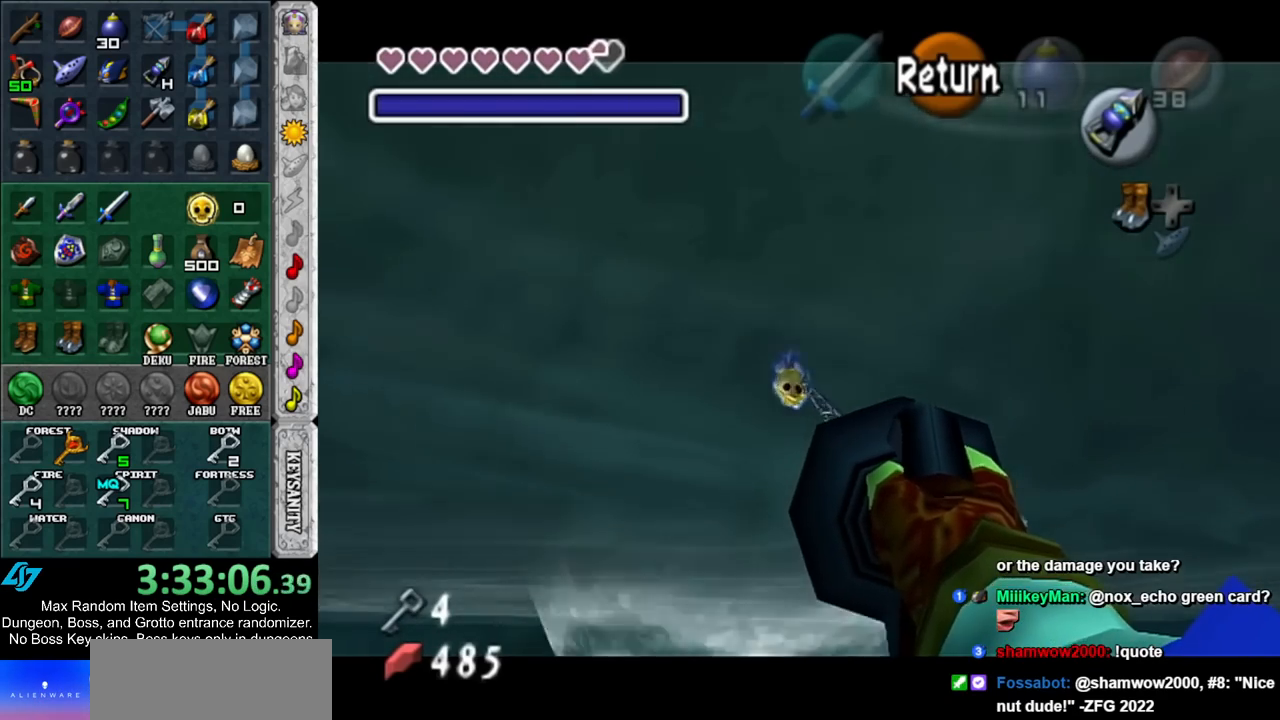
Gameplay with a controller (Nintendo layout); each line is a JSON object with the inputs held at the frame after it. "events" lists button and stick changes between this image and that frame as [ms after this image, input, new state], when the widget could be followed in between. Not read: L3 R3.
{"buttons": ["A", "B"], "left_stick": "center", "right_stick": "center", "events": [[317, "B", "down"], [367, "A", "down"], [383, "A", "up"], [383, "B", "up"], [483, "A", "down"], [483, "B", "down"]]}
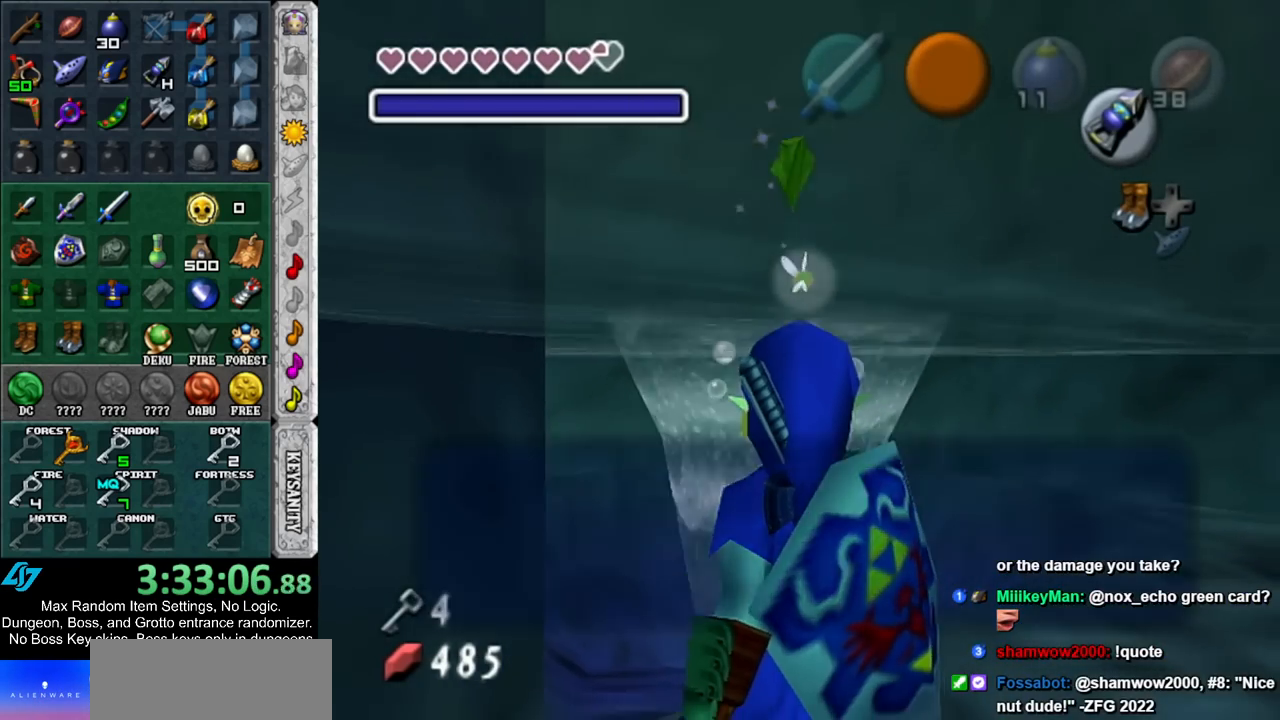
{"buttons": ["A", "B"], "left_stick": "center", "right_stick": "center", "events": [[83, "A", "up"], [83, "B", "up"], [150, "A", "down"], [150, "B", "down"], [233, "A", "up"], [233, "B", "up"], [300, "A", "down"], [300, "B", "down"], [383, "A", "up"], [383, "B", "up"], [450, "A", "down"], [450, "B", "down"]]}
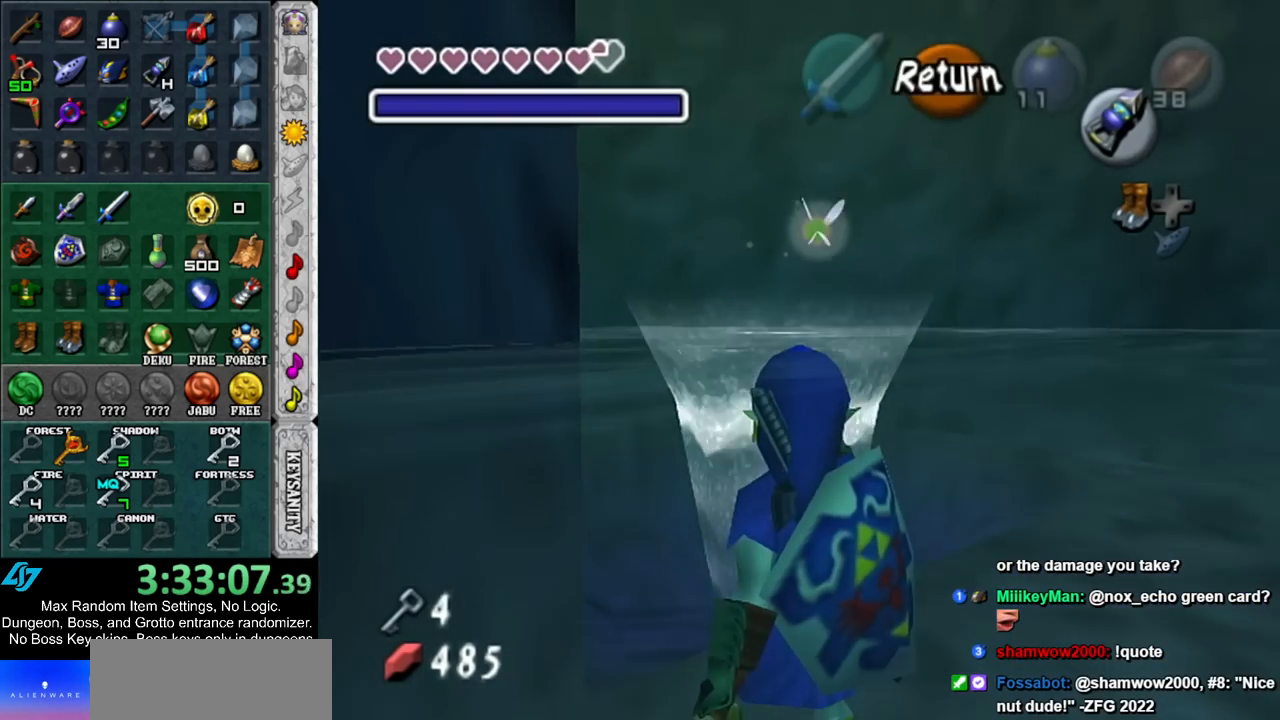
{"buttons": ["L1"], "left_stick": "center", "right_stick": "center", "events": [[17, "B", "up"], [33, "A", "up"], [233, "left_stick", "down-right"], [367, "L1", "down"], [400, "left_stick", "center"]]}
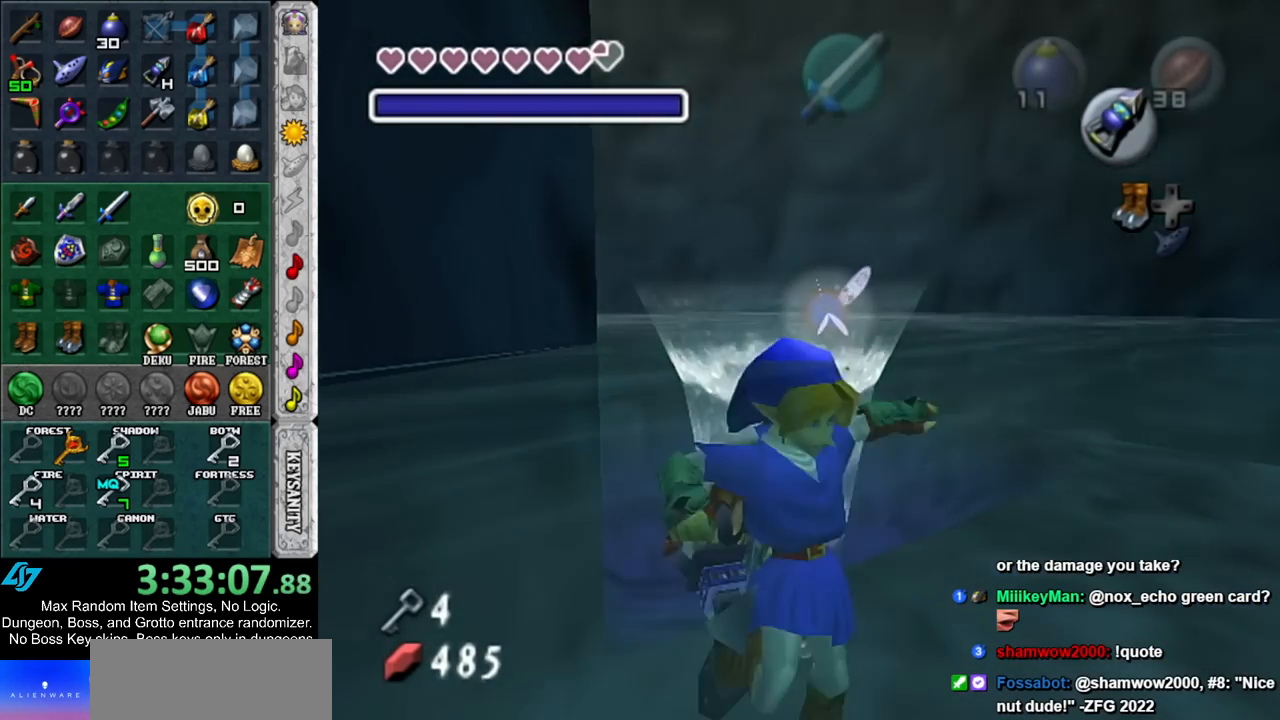
{"buttons": [], "left_stick": "up", "right_stick": "center", "events": [[50, "L1", "up"], [167, "left_stick", "up"]]}
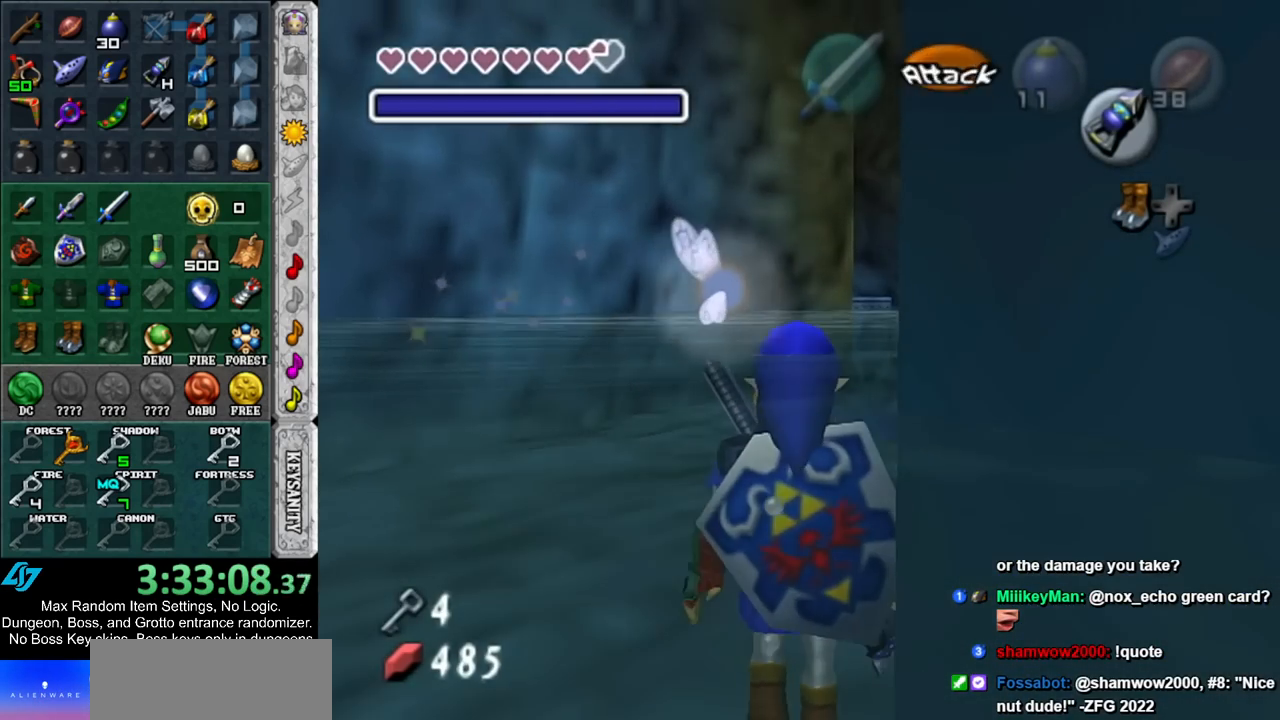
{"buttons": [], "left_stick": "up", "right_stick": "center", "events": []}
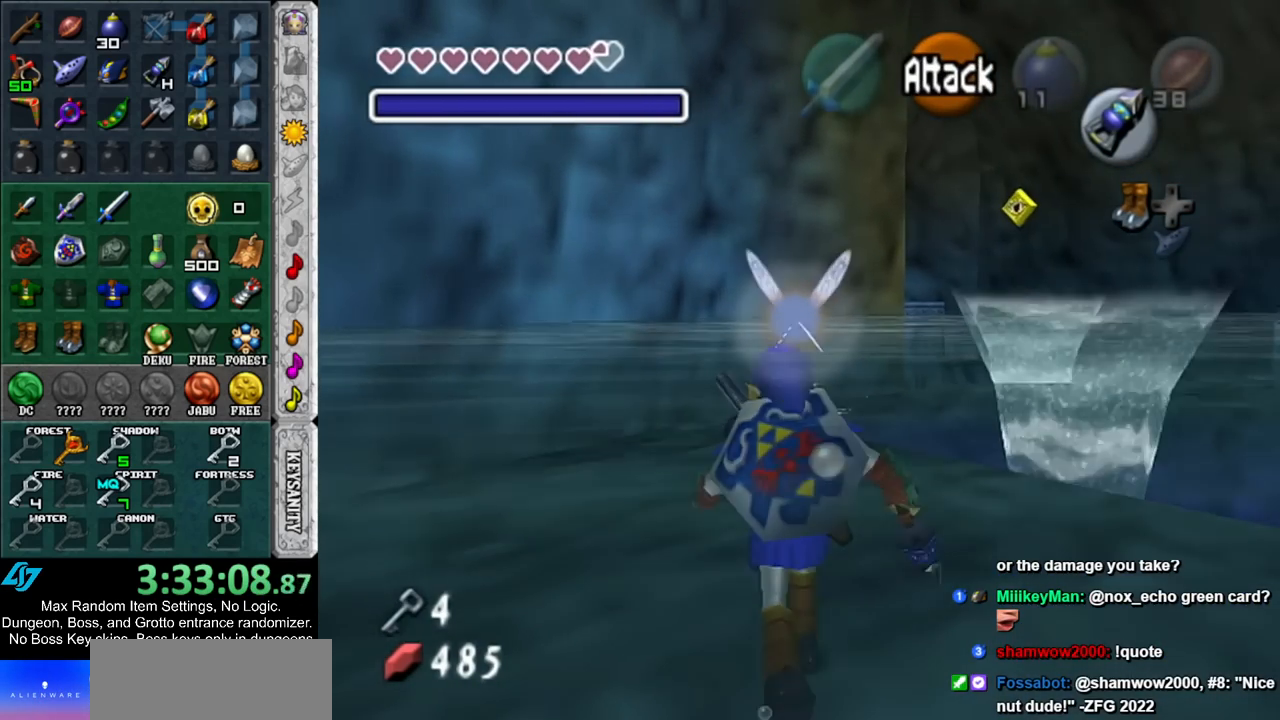
{"buttons": [], "left_stick": "up-right", "right_stick": "center", "events": [[233, "left_stick", "up-right"]]}
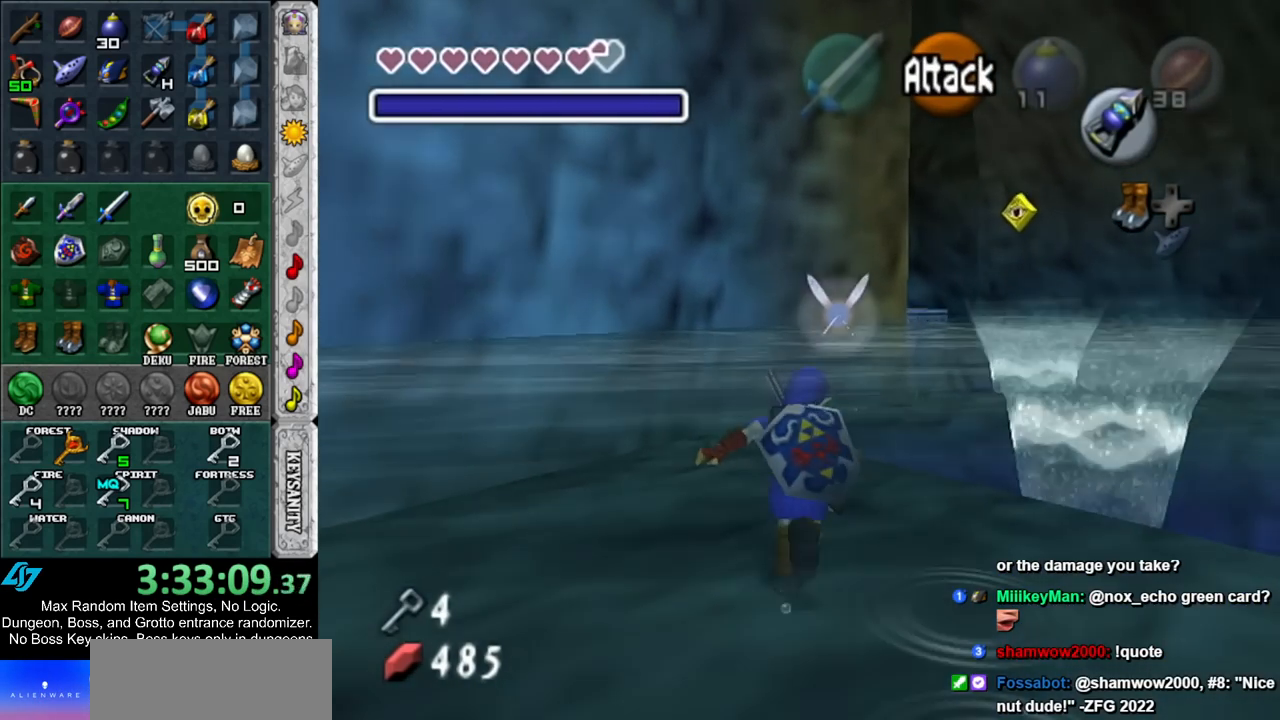
{"buttons": [], "left_stick": "center", "right_stick": "center", "events": [[367, "left_stick", "center"]]}
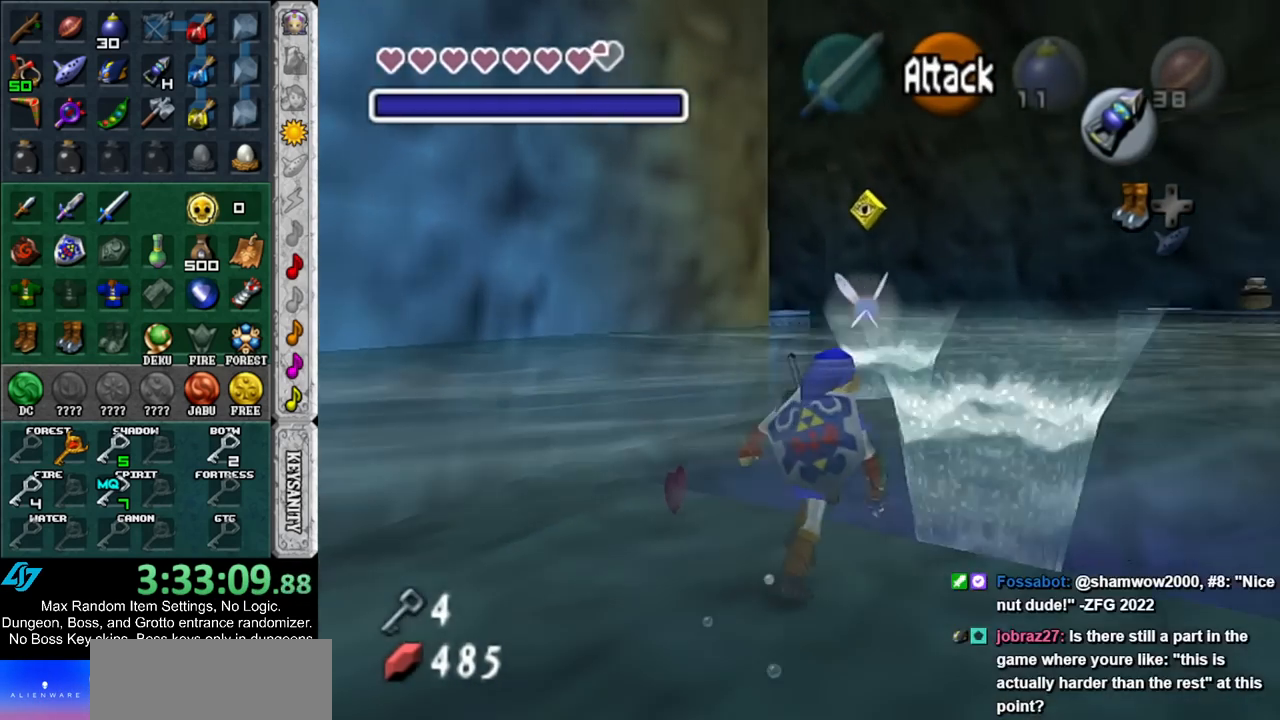
{"buttons": [], "left_stick": "up-right", "right_stick": "center", "events": [[167, "left_stick", "up-right"]]}
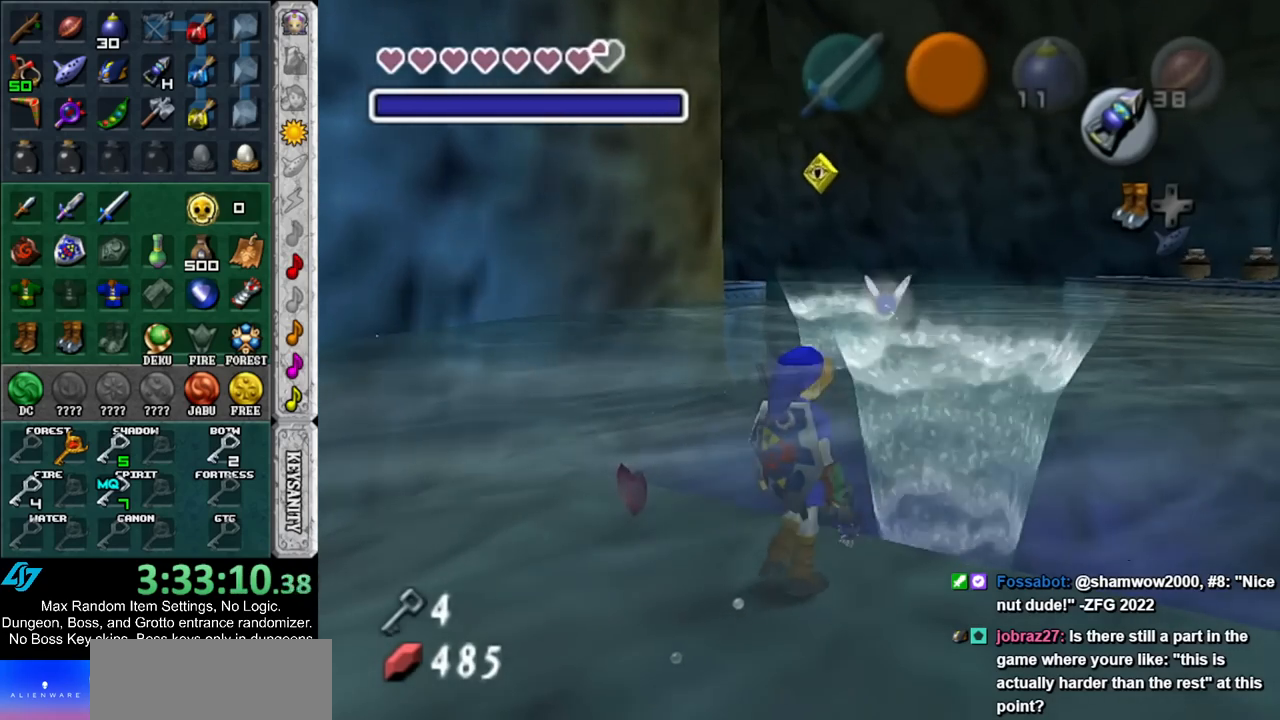
{"buttons": [], "left_stick": "up", "right_stick": "center", "events": [[83, "left_stick", "up"]]}
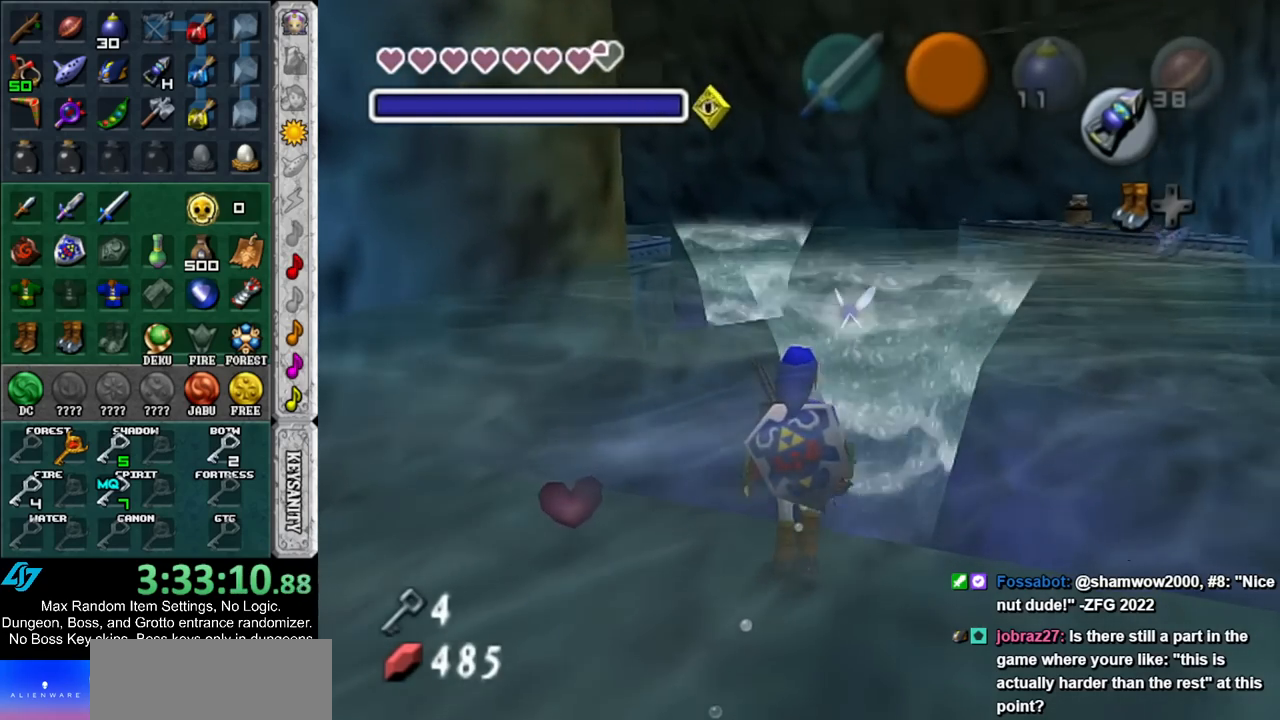
{"buttons": [], "left_stick": "center", "right_stick": "center", "events": [[50, "left_stick", "up-left"], [267, "left_stick", "center"], [333, "Z", "down"], [450, "Z", "up"]]}
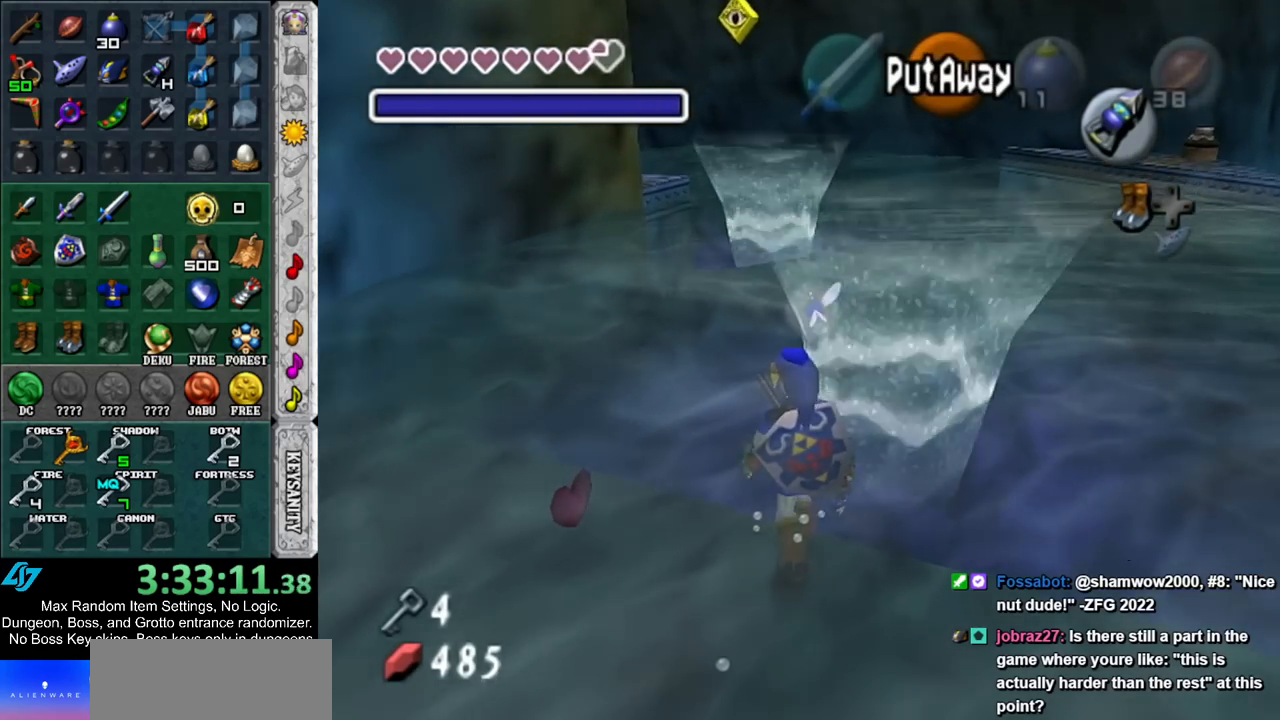
{"buttons": [], "left_stick": "down", "right_stick": "center", "events": [[133, "left_stick", "down"]]}
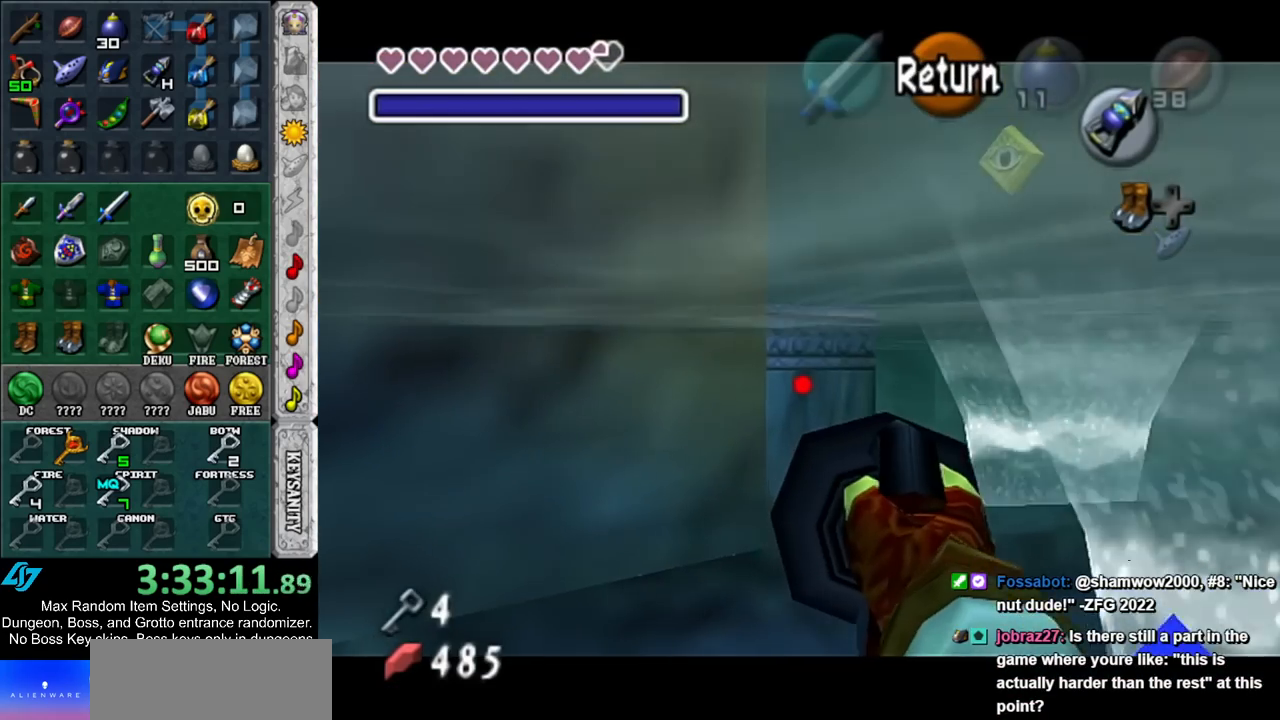
{"buttons": [], "left_stick": "center", "right_stick": "center", "events": [[350, "left_stick", "center"]]}
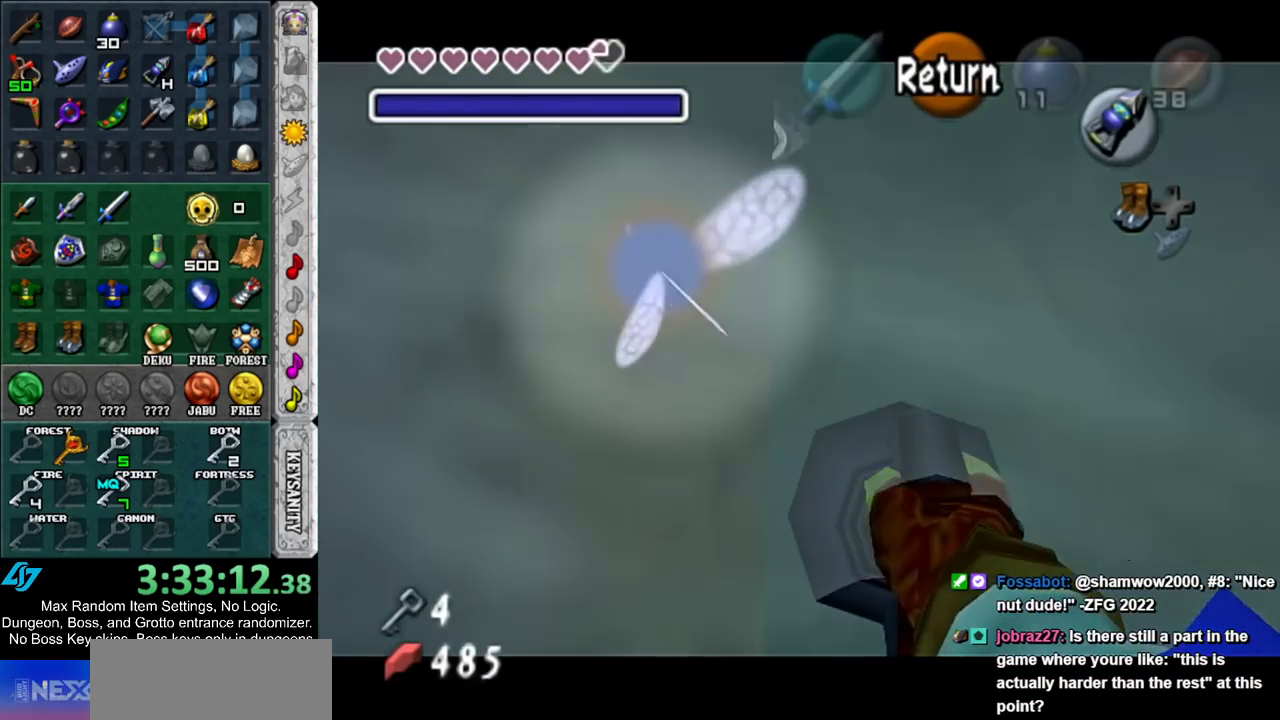
{"buttons": [], "left_stick": "down", "right_stick": "center", "events": [[67, "left_stick", "down-left"], [350, "left_stick", "down"]]}
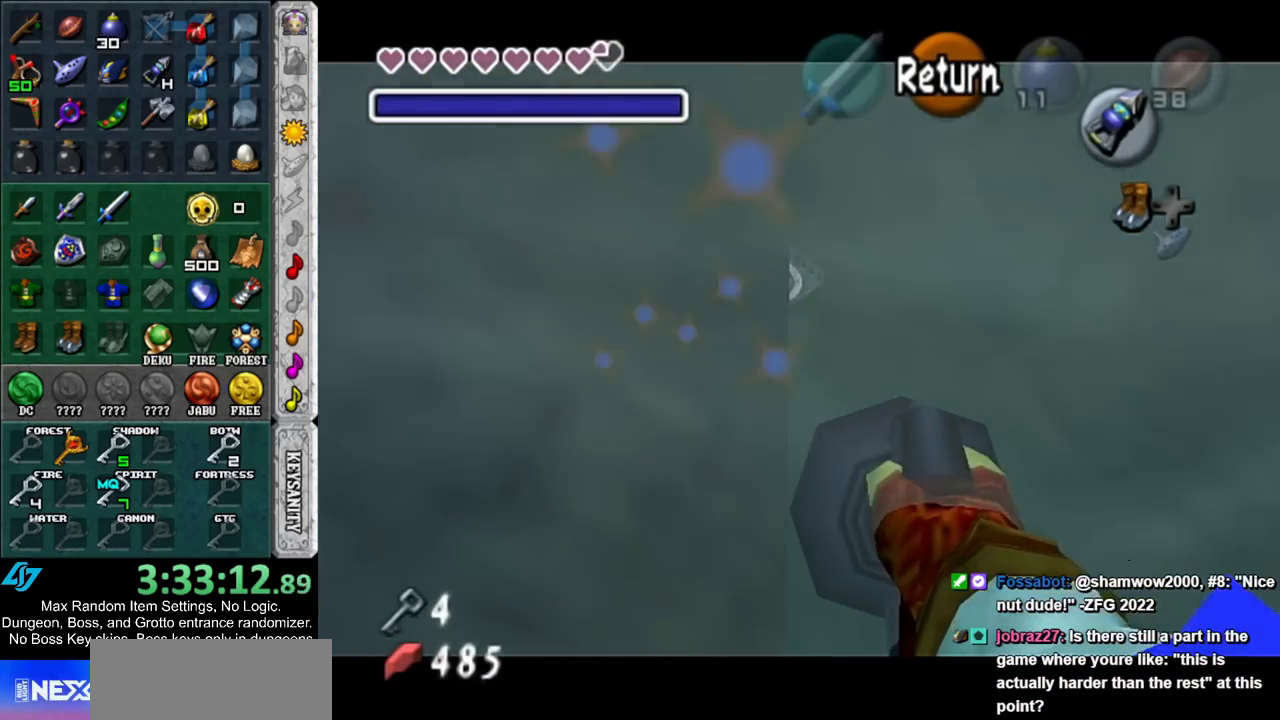
{"buttons": ["A"], "left_stick": "center", "right_stick": "center", "events": [[200, "left_stick", "center"], [383, "A", "down"]]}
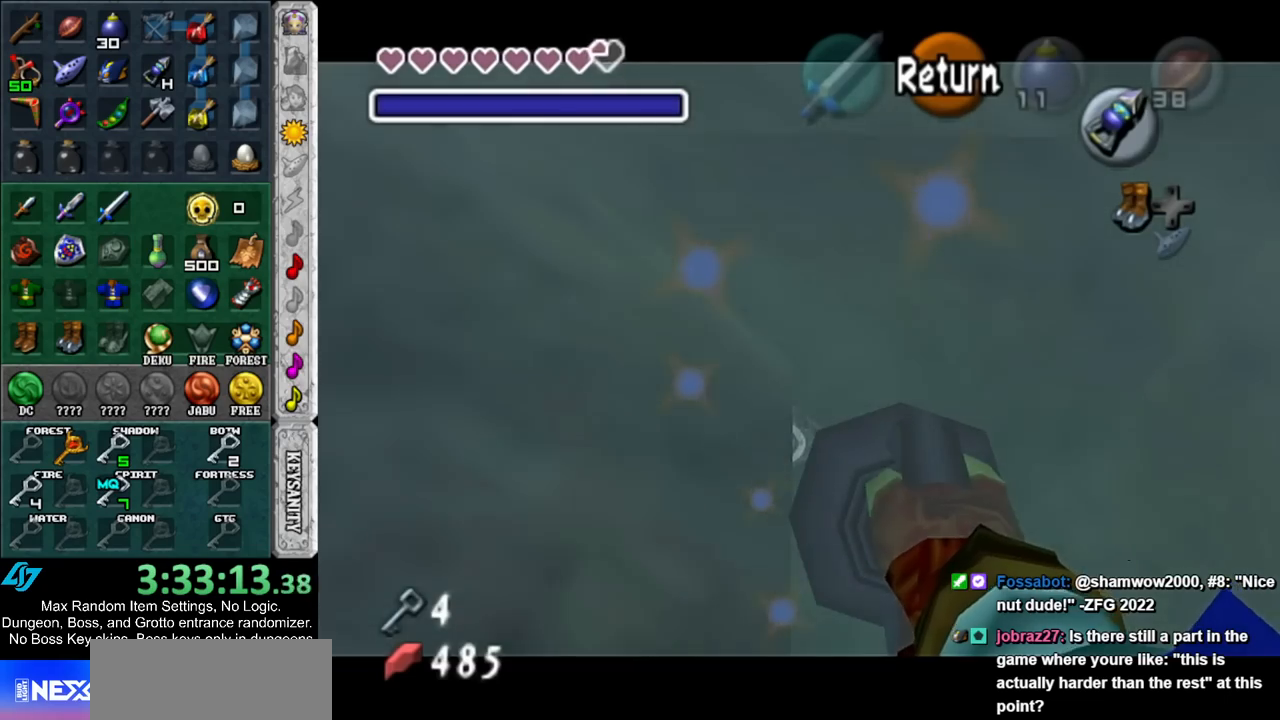
{"buttons": [], "left_stick": "center", "right_stick": "center", "events": [[17, "A", "up"]]}
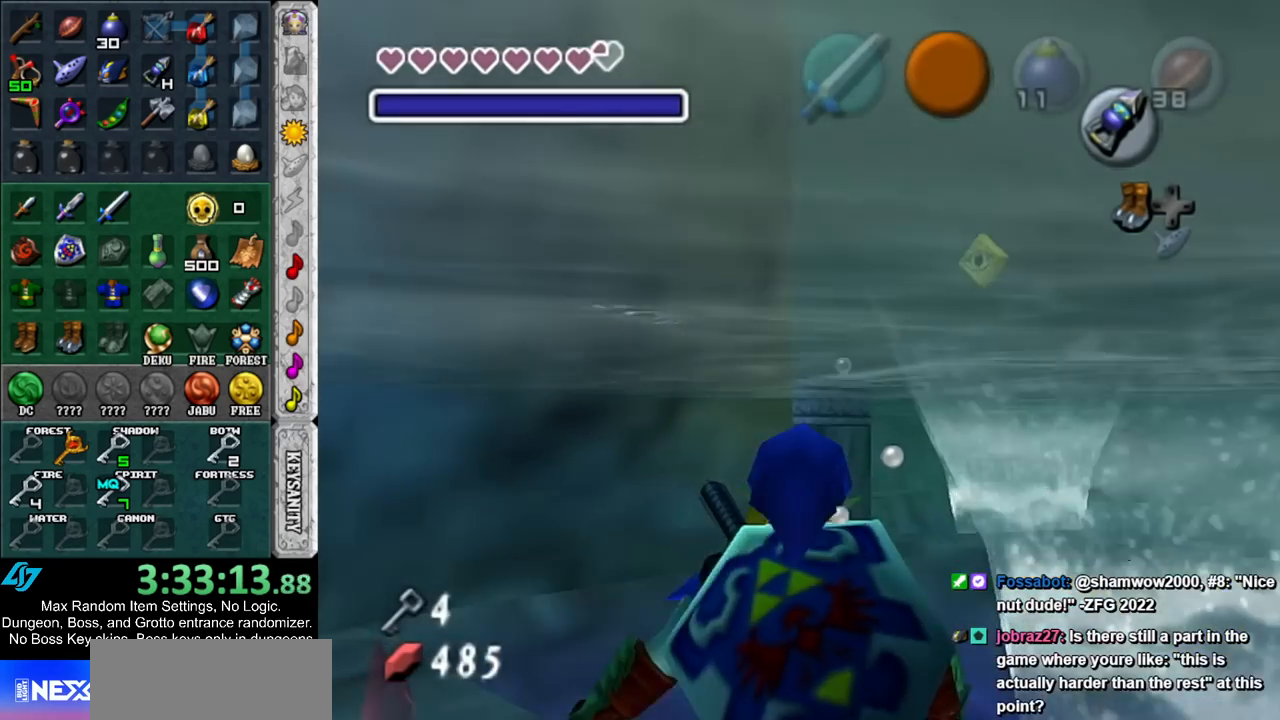
{"buttons": [], "left_stick": "center", "right_stick": "center", "events": []}
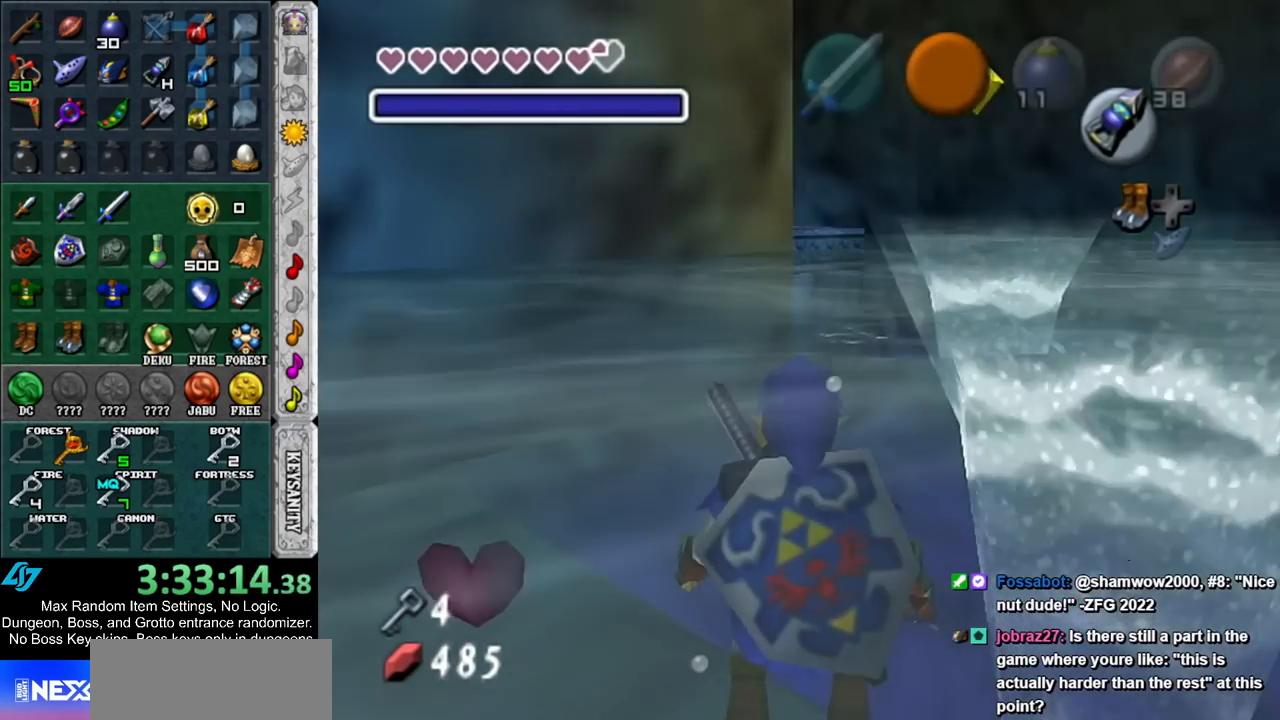
{"buttons": [], "left_stick": "down", "right_stick": "center", "events": [[100, "left_stick", "down"]]}
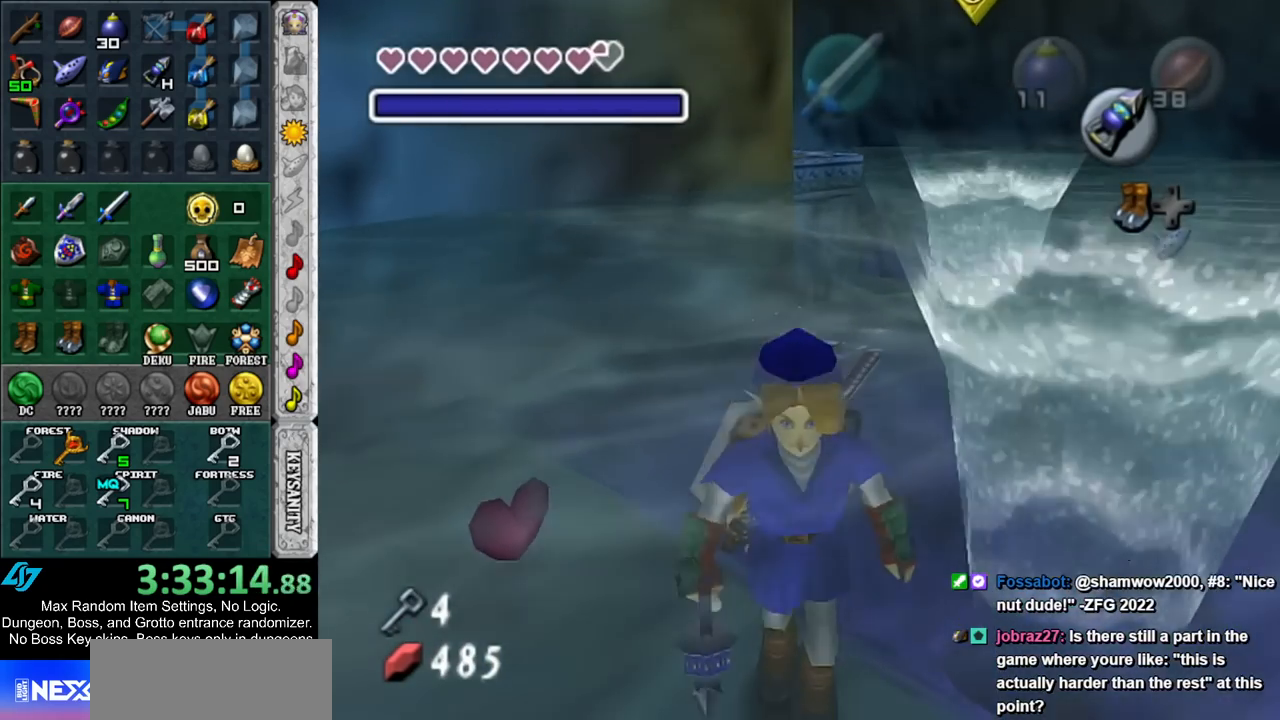
{"buttons": [], "left_stick": "down", "right_stick": "center", "events": []}
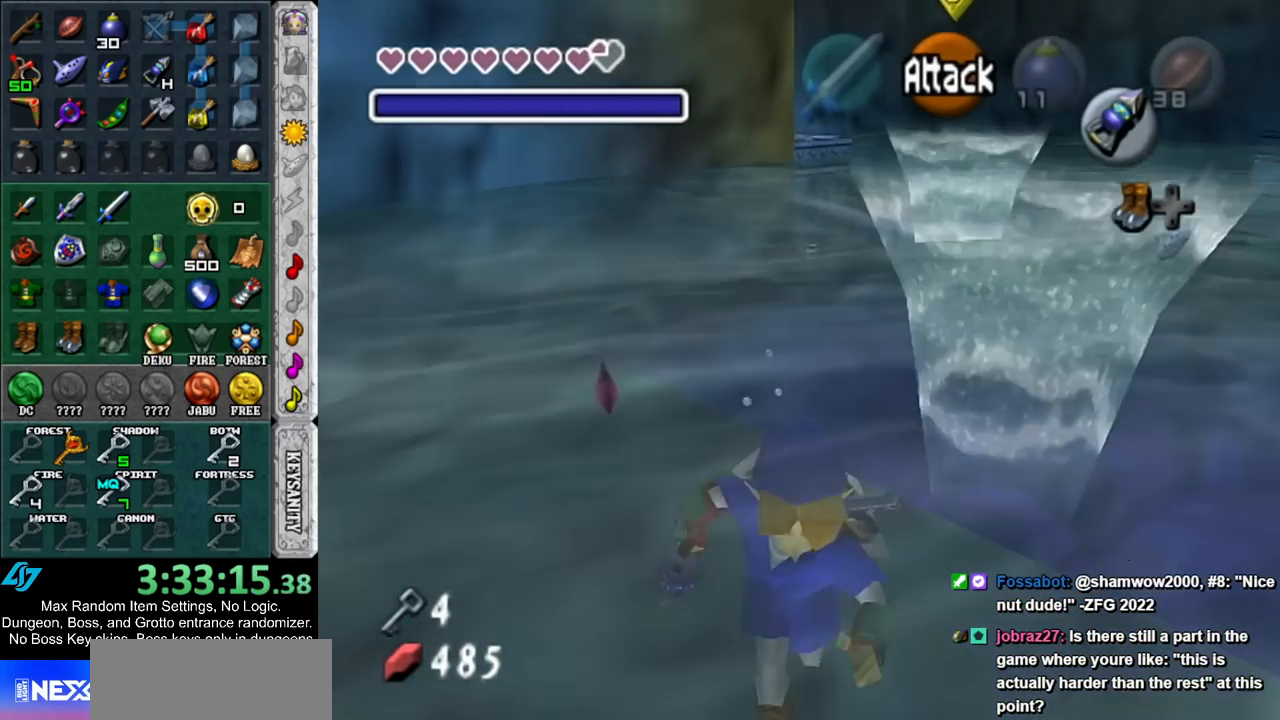
{"buttons": [], "left_stick": "center", "right_stick": "center", "events": [[17, "left_stick", "center"]]}
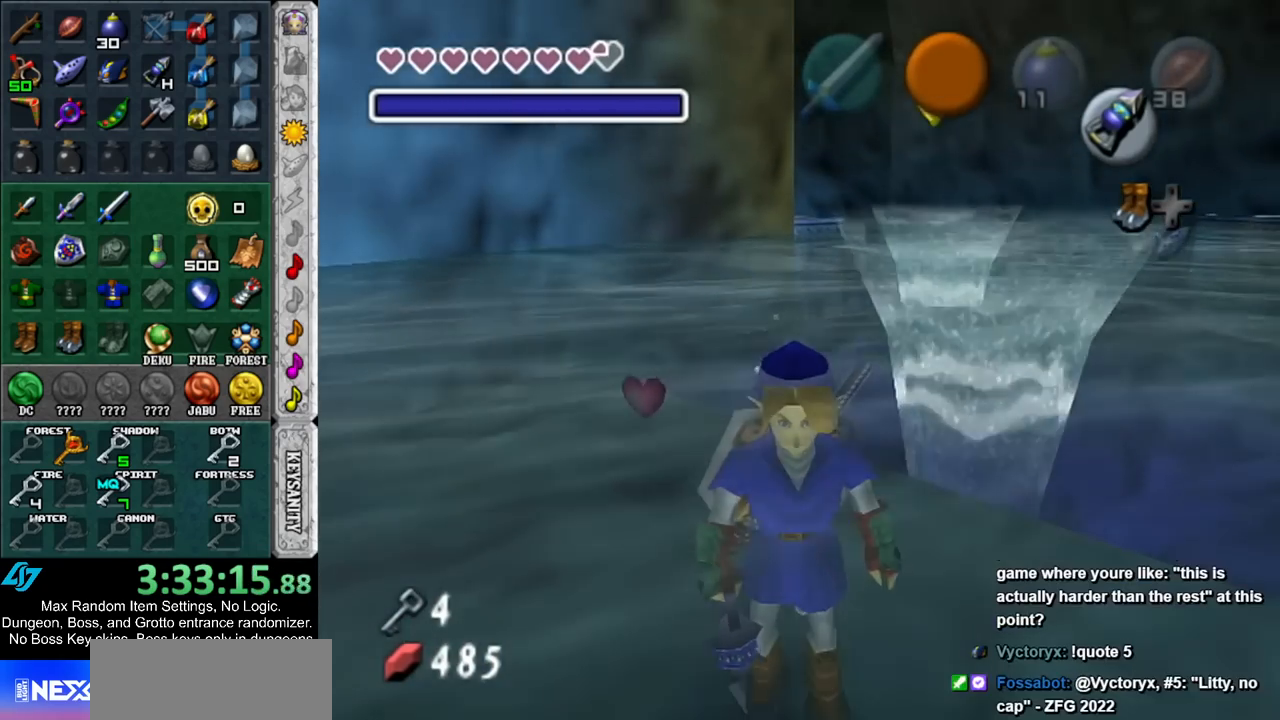
{"buttons": [], "left_stick": "center", "right_stick": "center", "events": [[83, "left_stick", "right"], [333, "left_stick", "center"]]}
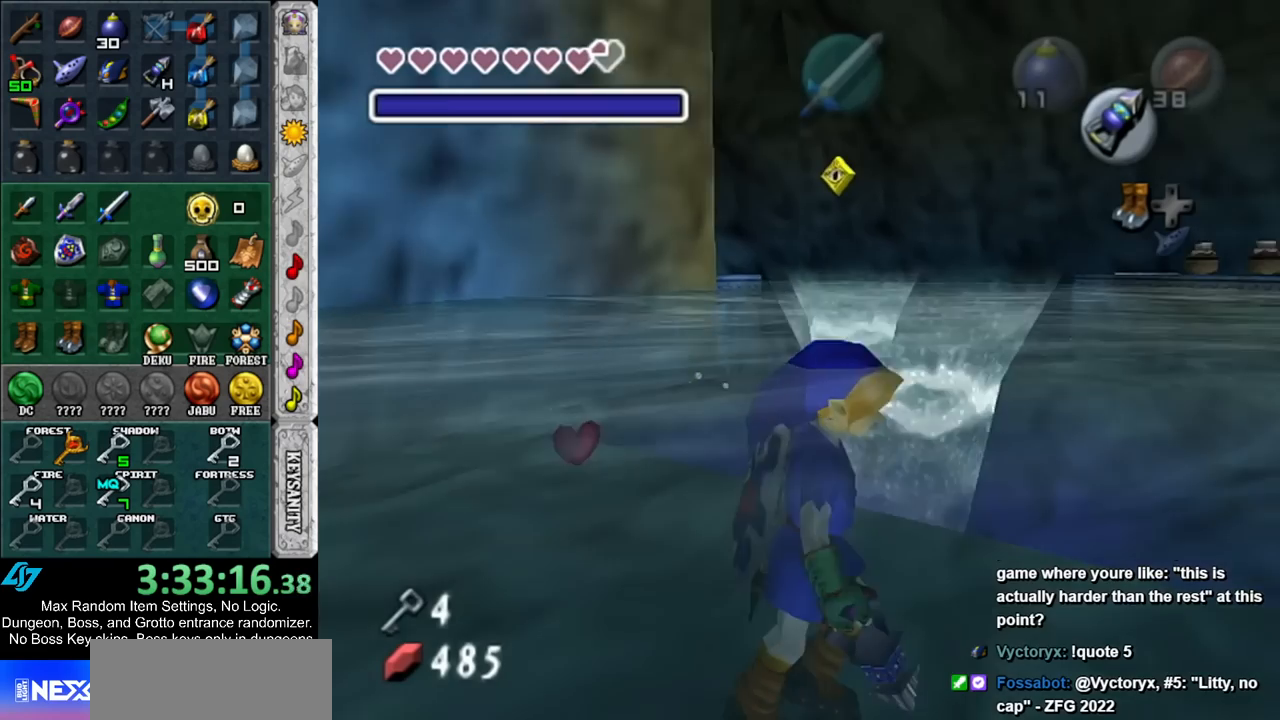
{"buttons": [], "left_stick": "center", "right_stick": "center", "events": []}
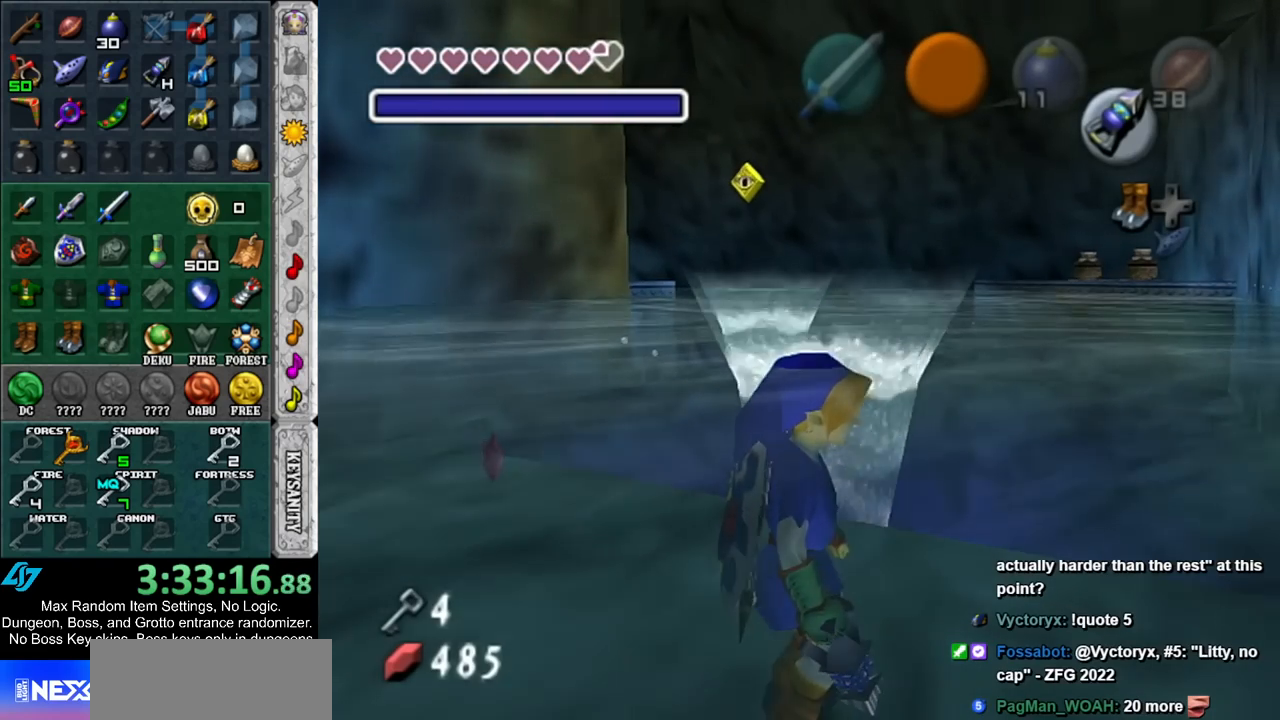
{"buttons": [], "left_stick": "up-left", "right_stick": "center", "events": [[183, "left_stick", "left"], [383, "left_stick", "up-left"]]}
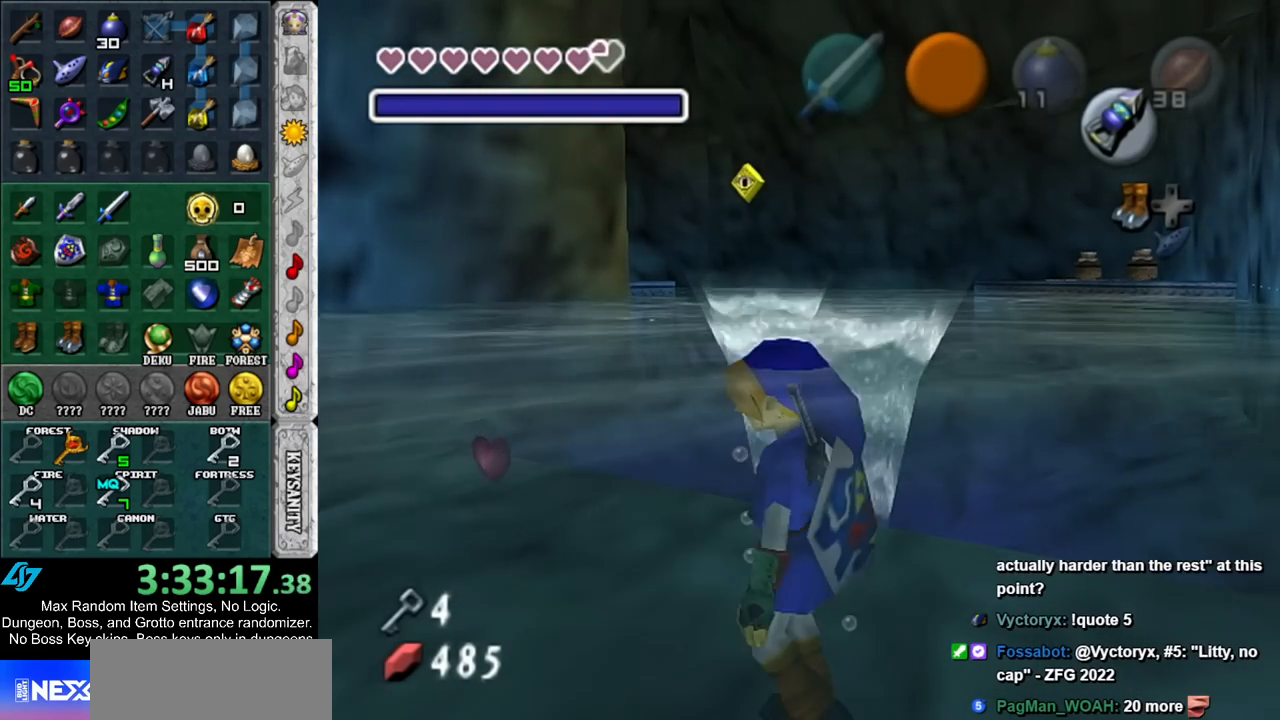
{"buttons": [], "left_stick": "up", "right_stick": "center", "events": [[200, "left_stick", "up"]]}
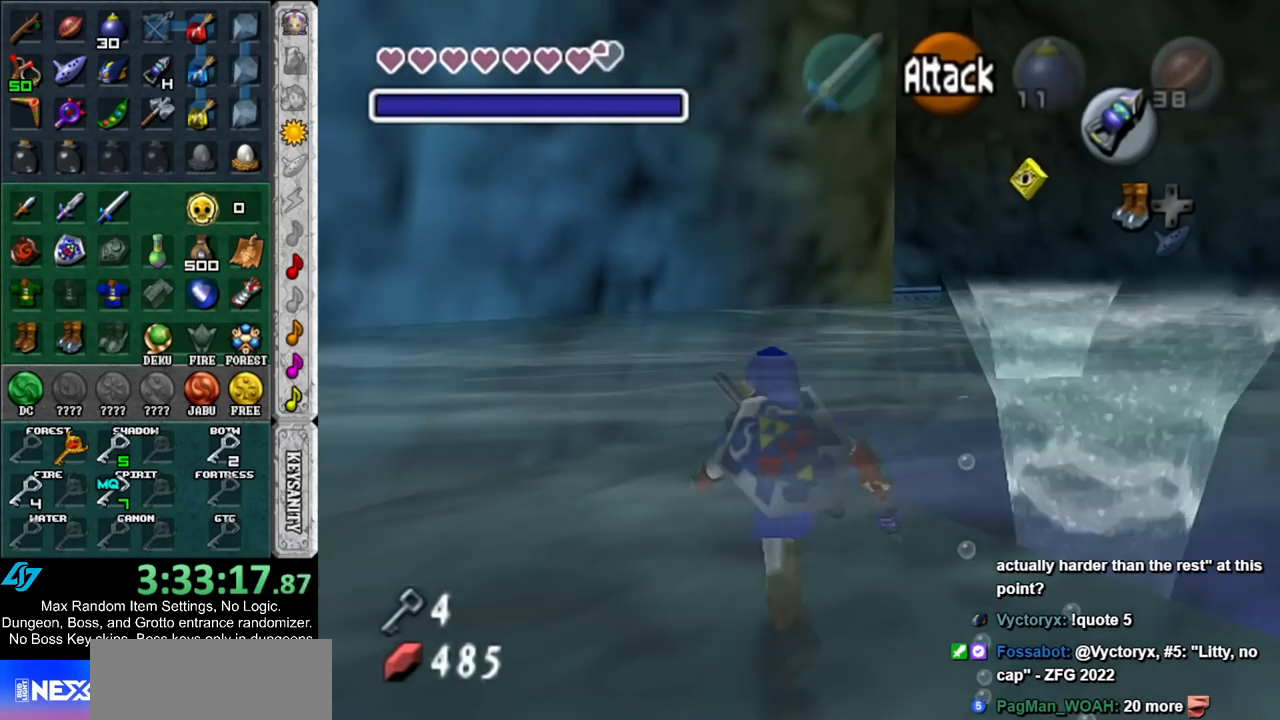
{"buttons": [], "left_stick": "center", "right_stick": "center", "events": [[367, "left_stick", "center"]]}
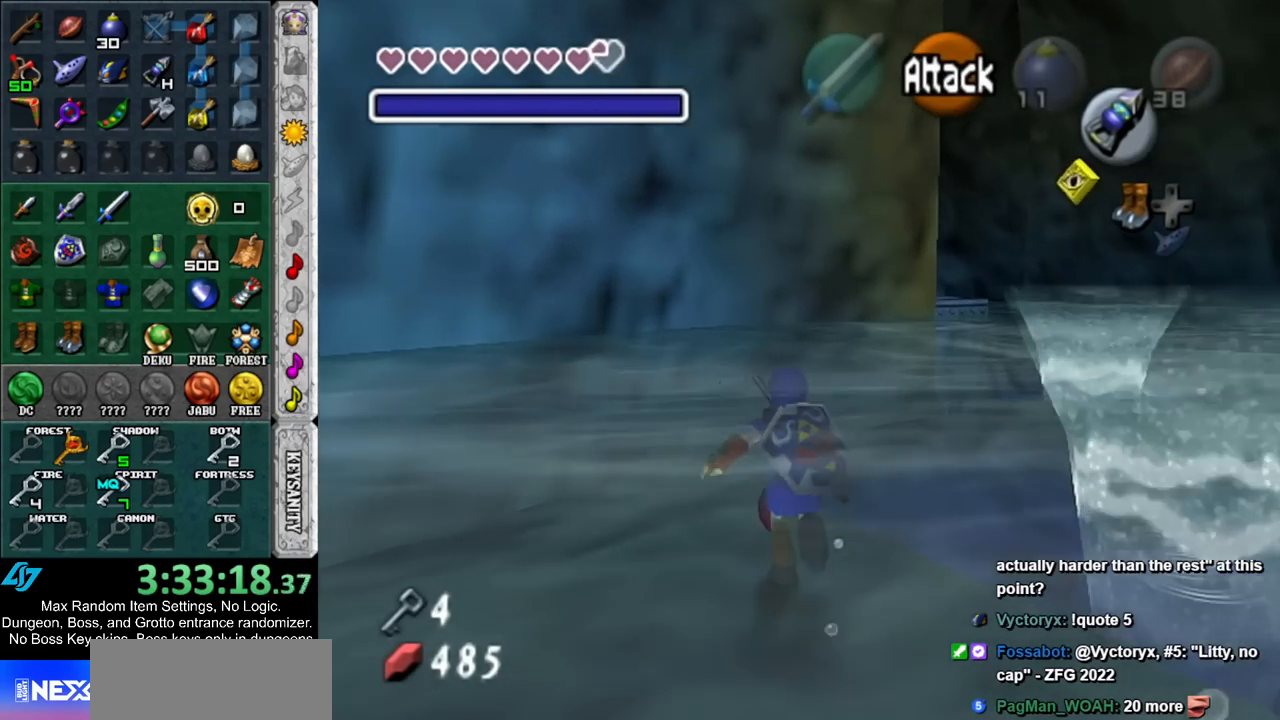
{"buttons": [], "left_stick": "center", "right_stick": "center", "events": []}
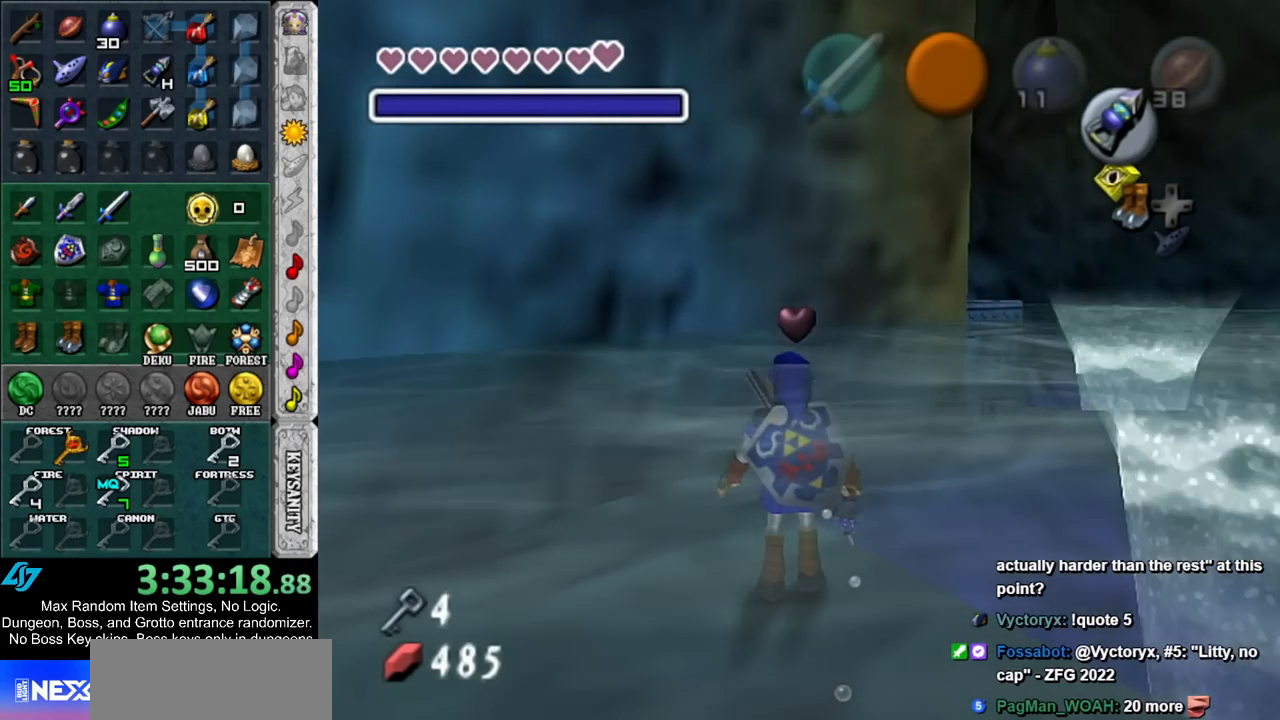
{"buttons": [], "left_stick": "center", "right_stick": "center", "events": [[117, "DPAD_LEFT", "down"], [183, "START", "down"], [233, "DPAD_LEFT", "up"], [300, "START", "up"], [350, "START", "down"], [450, "START", "up"]]}
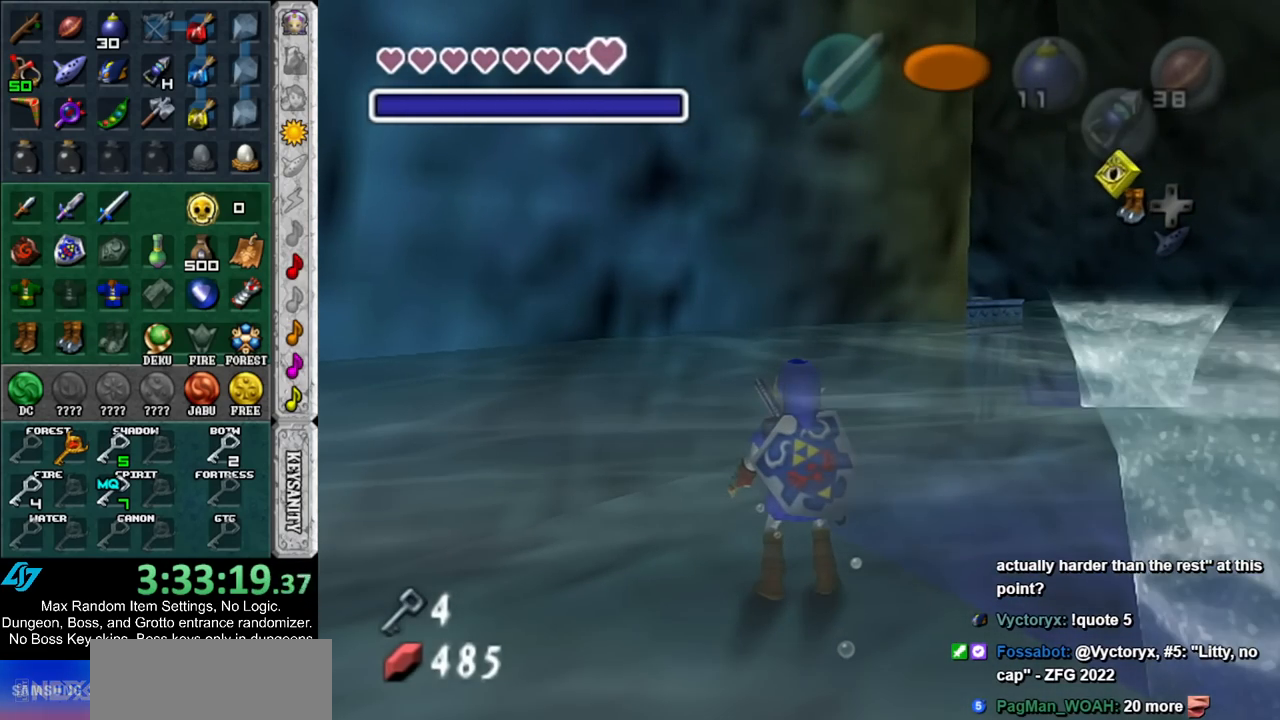
{"buttons": [], "left_stick": "center", "right_stick": "center", "events": [[50, "START", "down"], [133, "START", "up"]]}
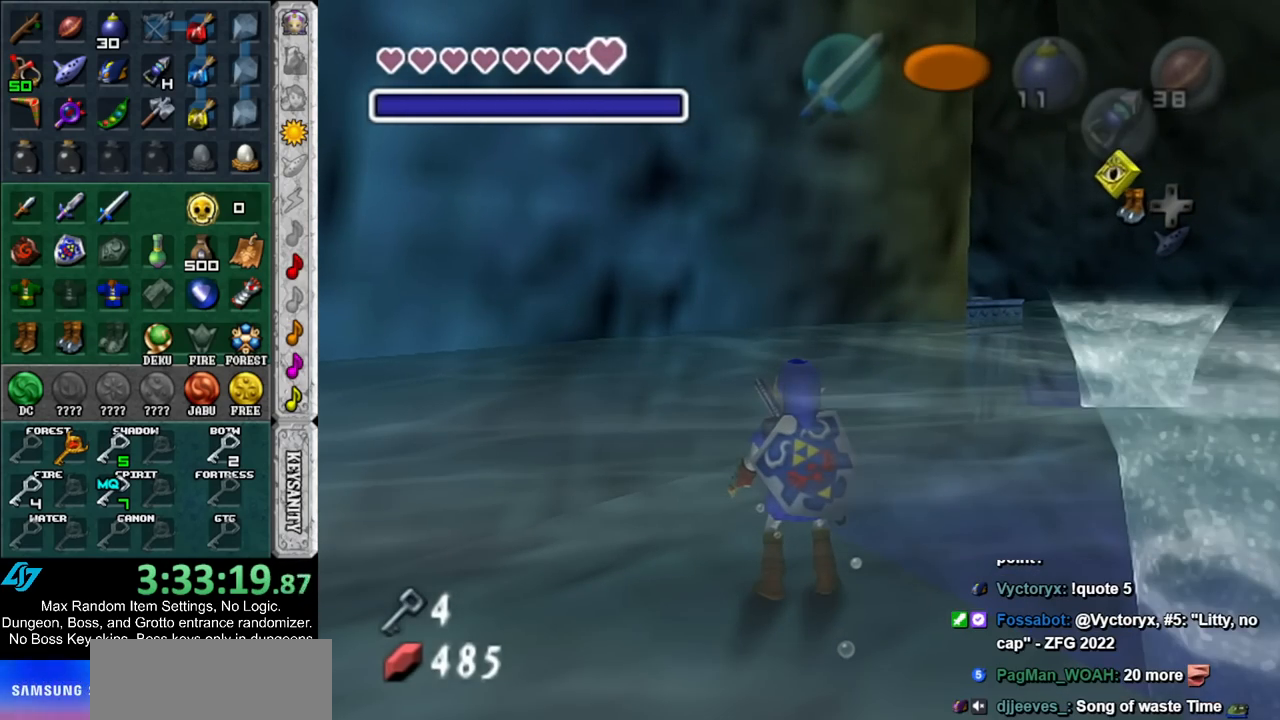
{"buttons": [], "left_stick": "center", "right_stick": "center", "events": []}
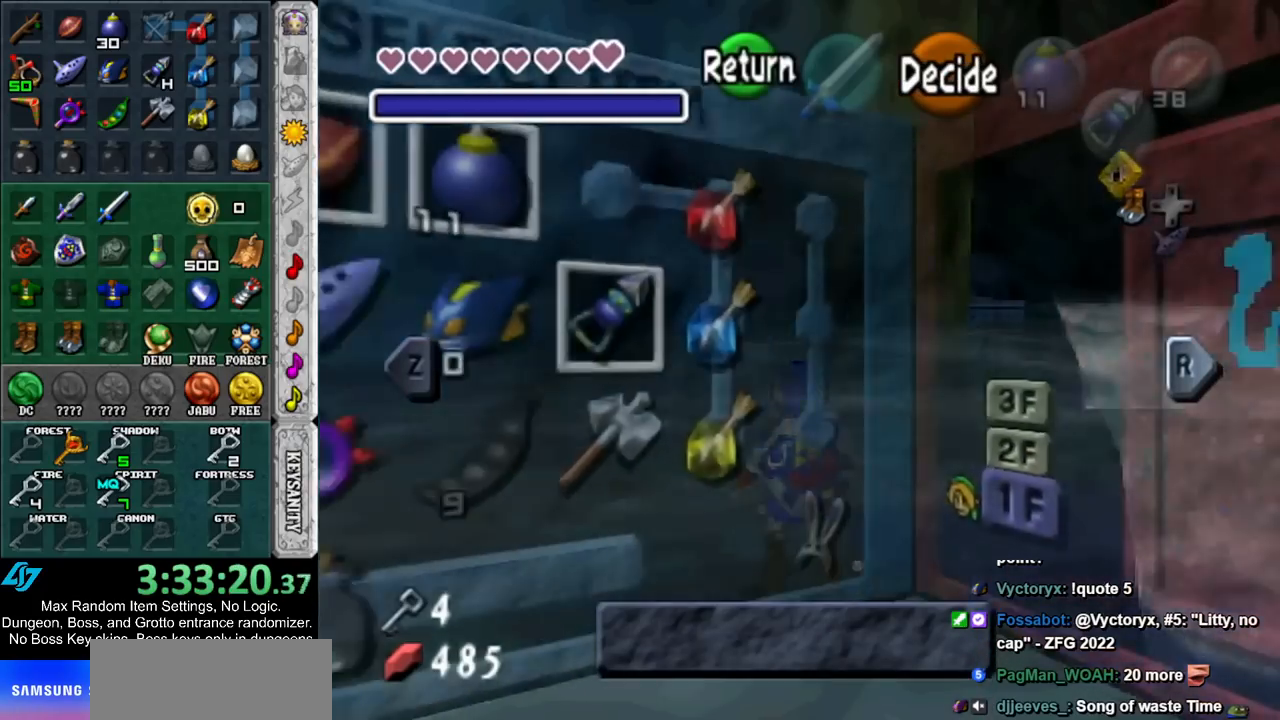
{"buttons": [], "left_stick": "center", "right_stick": "center", "events": [[133, "B", "down"], [200, "B", "up"], [300, "A", "down"], [350, "A", "up"], [417, "A", "down"], [483, "A", "up"]]}
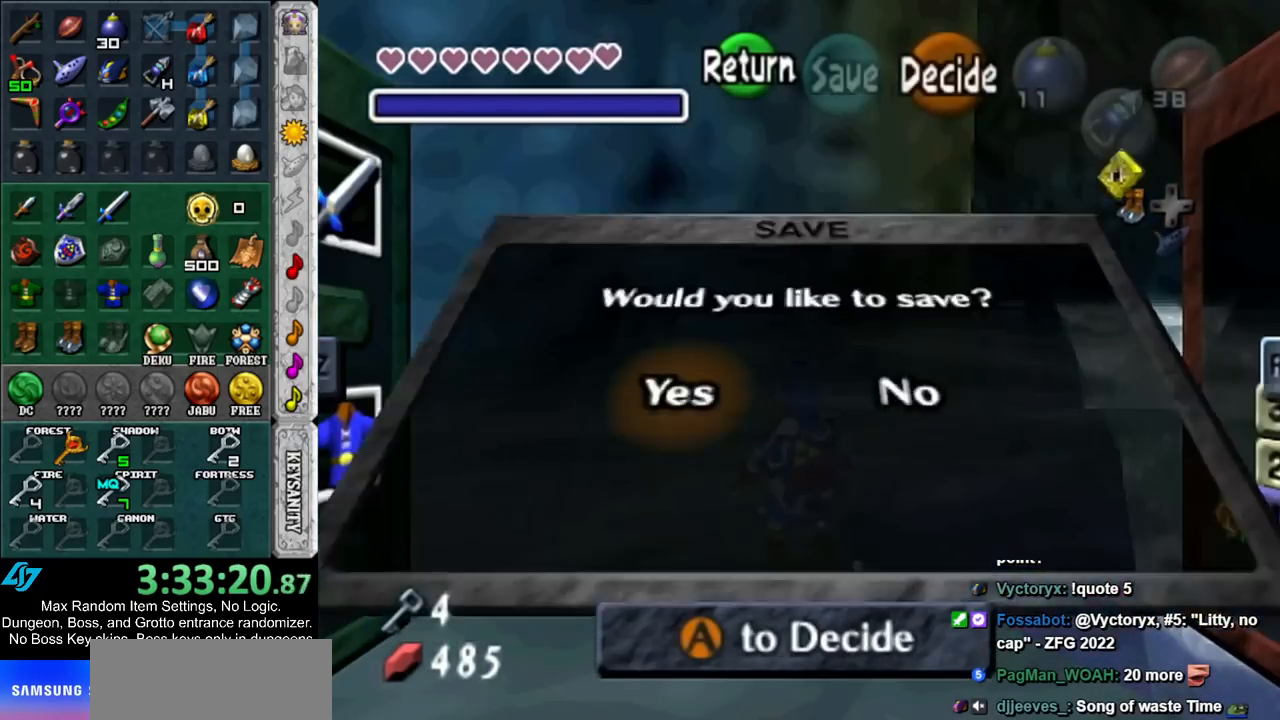
{"buttons": [], "left_stick": "center", "right_stick": "center", "events": [[50, "A", "down"], [117, "A", "up"], [183, "A", "down"], [250, "A", "up"]]}